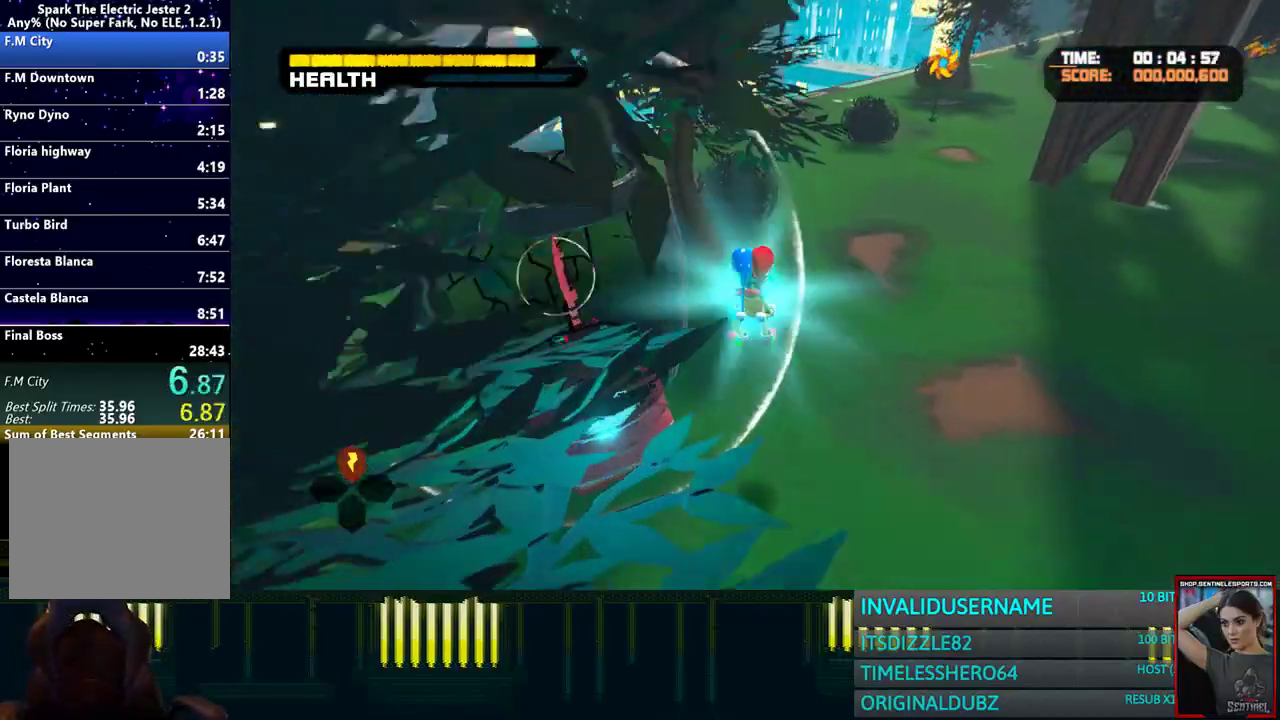
Gameplay with a controller (PlayStation layout); each line is a JSON object with the inputs held at the frame after it. "events" lists button and stick changes between this image and that frame as [ms after this image, input, new state], when the widget could be followed in between. Not read: L3 R3.
{"buttons": ["CROSS", "R1"], "left_stick": "up-left", "right_stick": "center", "events": [[67, "left_stick", "up-left"], [500, "CROSS", "down"]]}
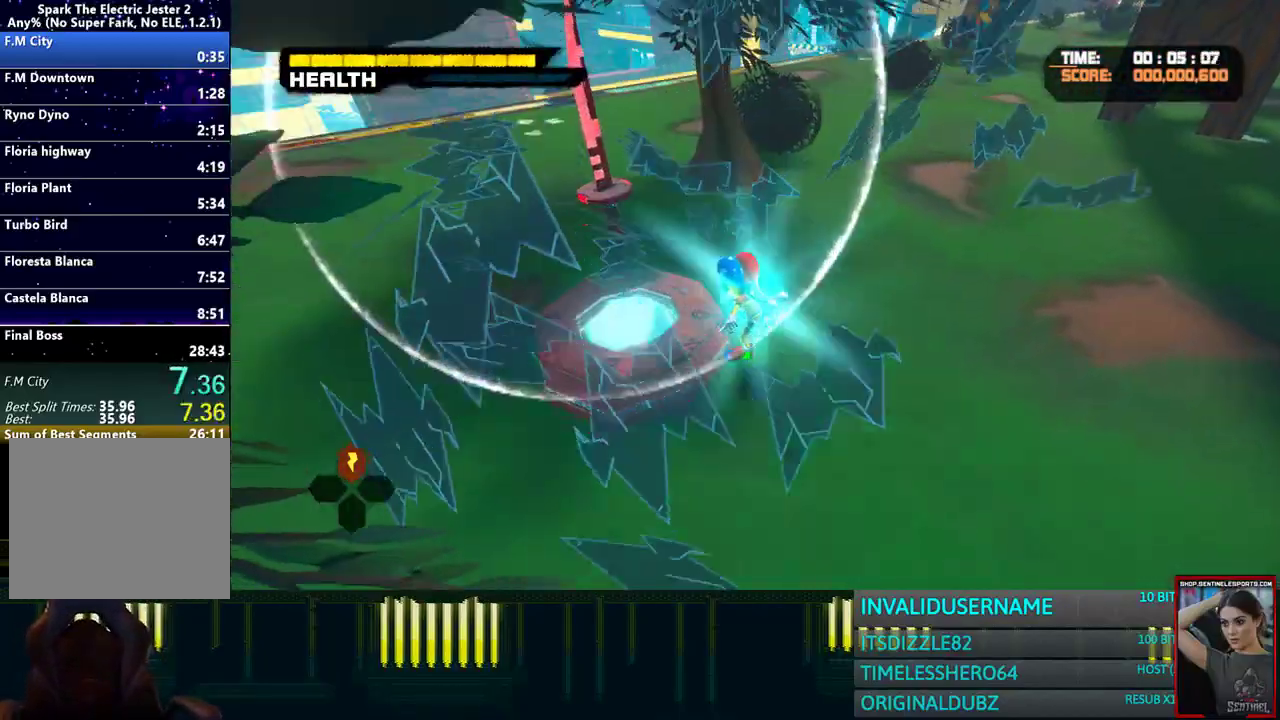
{"buttons": ["CROSS", "R1"], "left_stick": "up-left", "right_stick": "center", "events": [[117, "CROSS", "up"], [400, "CROSS", "down"]]}
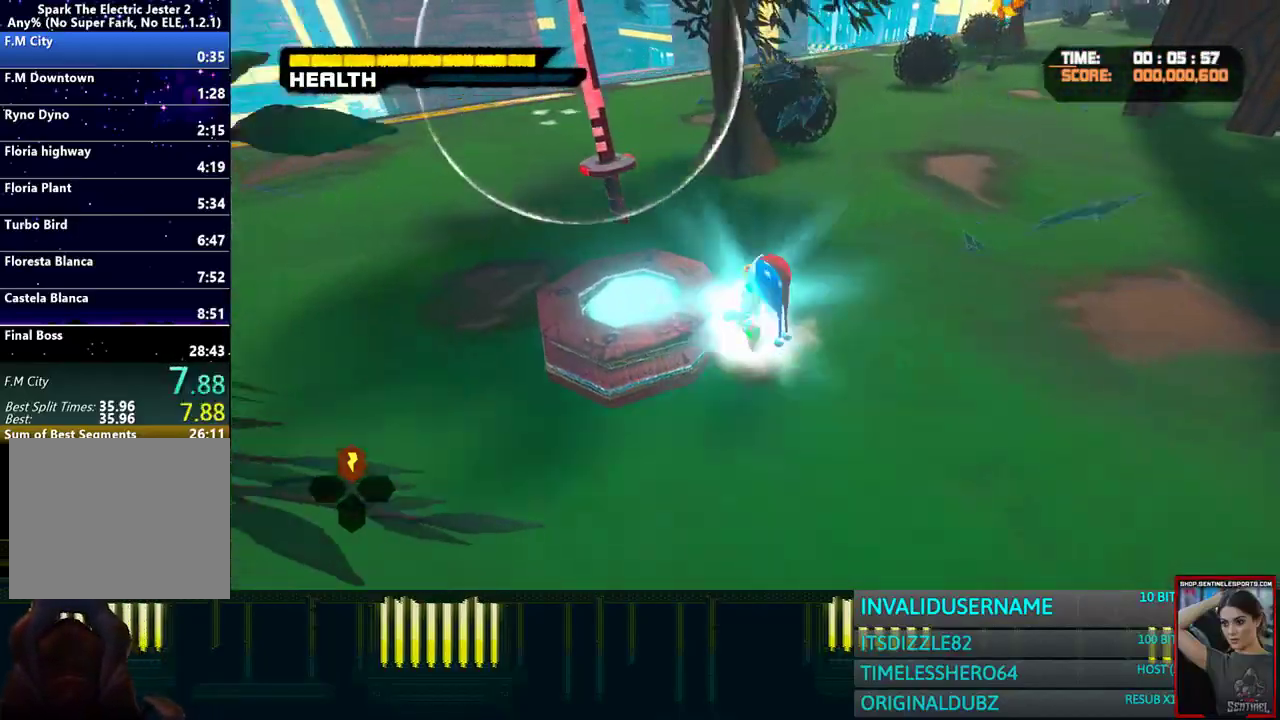
{"buttons": ["R1", "START"], "left_stick": "center", "right_stick": "center", "events": [[33, "CROSS", "up"], [350, "left_stick", "center"], [417, "START", "down"]]}
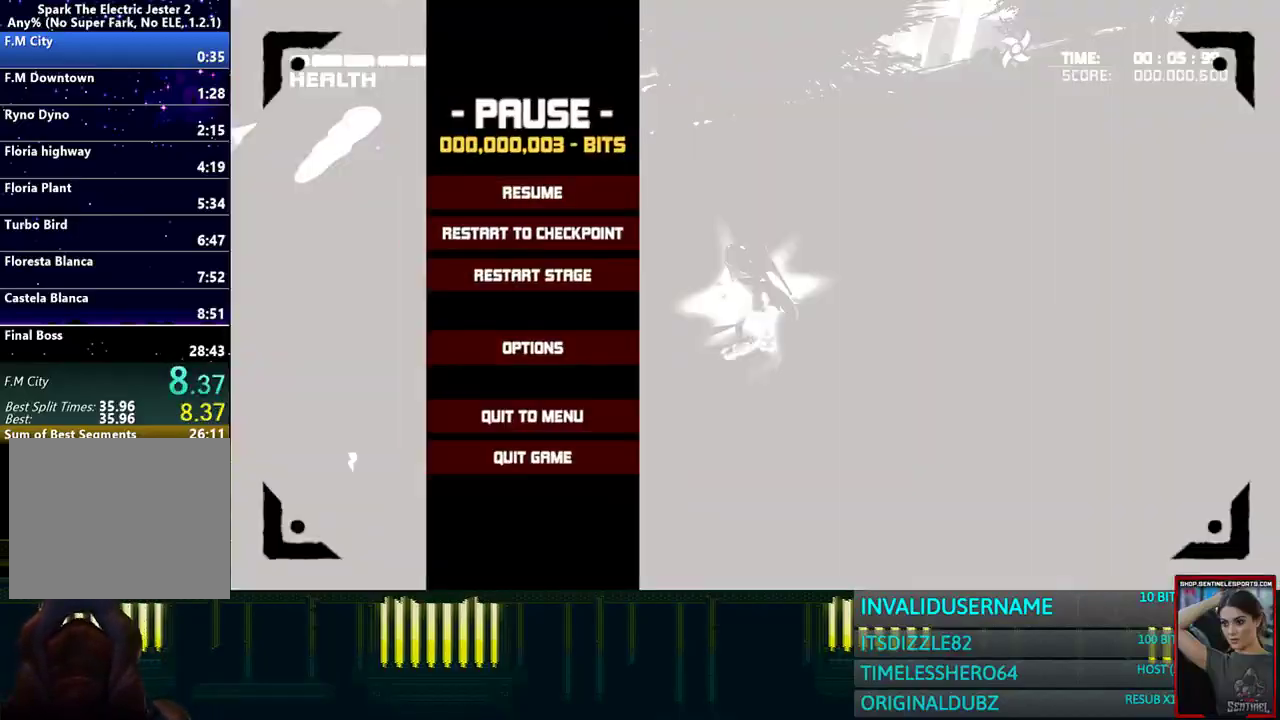
{"buttons": ["R1"], "left_stick": "center", "right_stick": "up-right", "events": [[33, "START", "up"], [67, "left_stick", "down"], [150, "left_stick", "center"], [183, "CROSS", "down"], [250, "CROSS", "up"], [383, "right_stick", "up-right"]]}
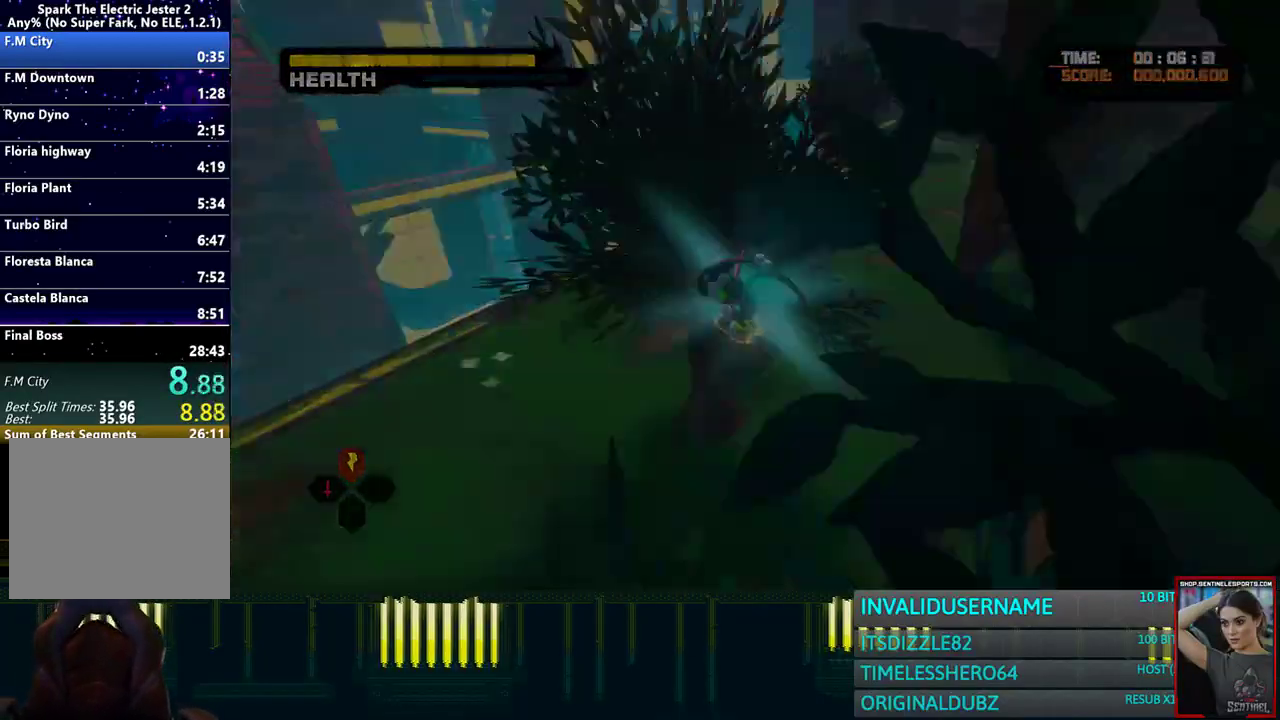
{"buttons": ["R1"], "left_stick": "up", "right_stick": "center", "events": [[67, "right_stick", "center"], [267, "left_stick", "up"]]}
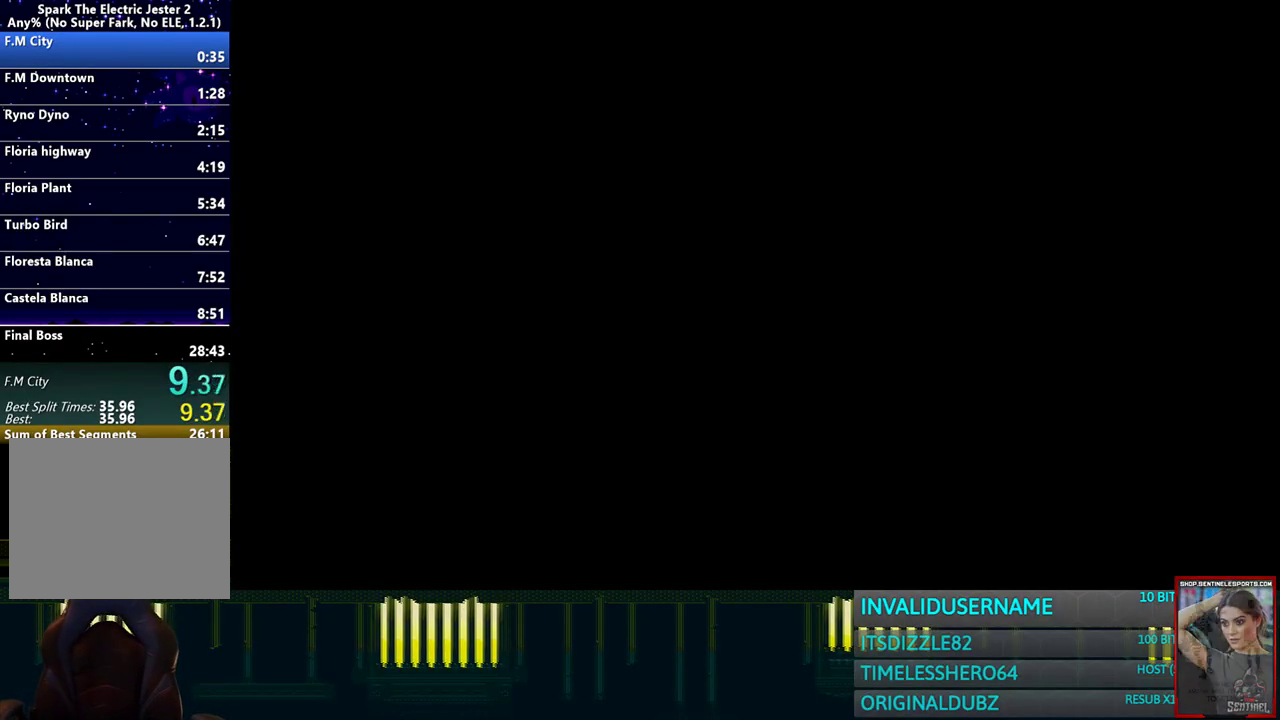
{"buttons": ["CIRCLE", "L2", "R1"], "left_stick": "up", "right_stick": "center", "events": [[67, "L2", "down"], [117, "CIRCLE", "down"]]}
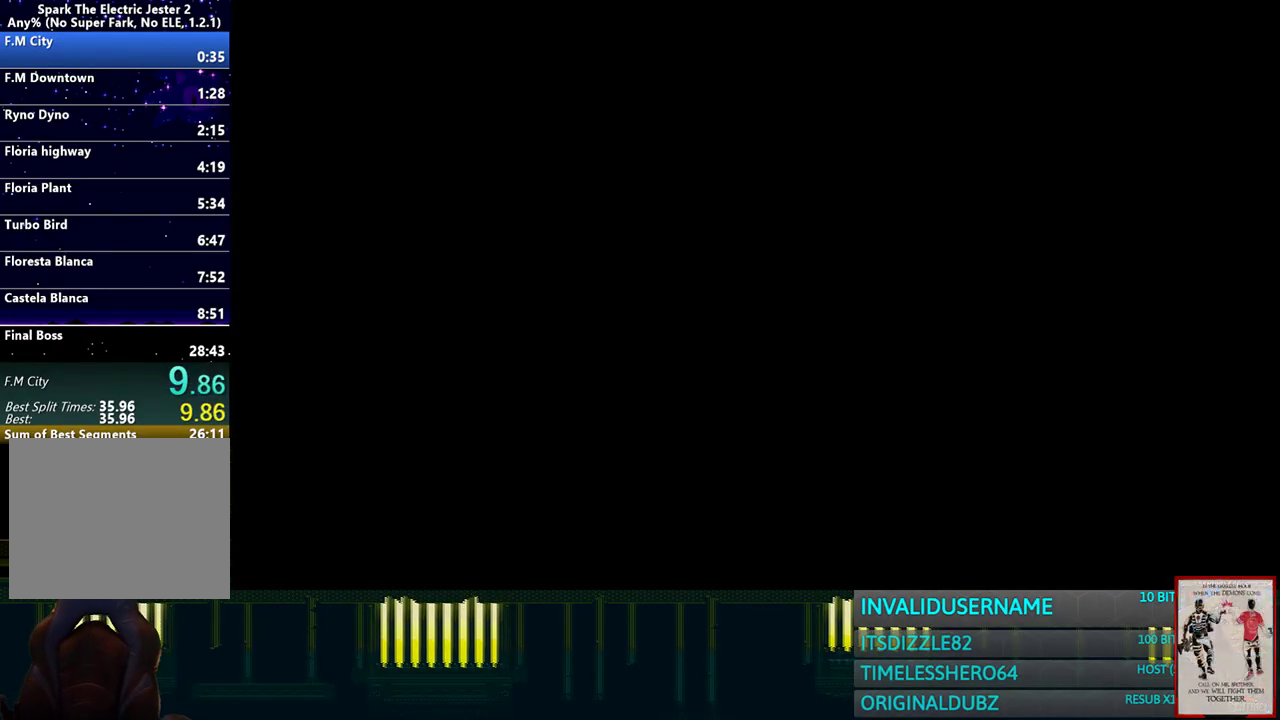
{"buttons": ["CIRCLE", "L2", "R1"], "left_stick": "up-right", "right_stick": "center", "events": [[400, "left_stick", "up-right"]]}
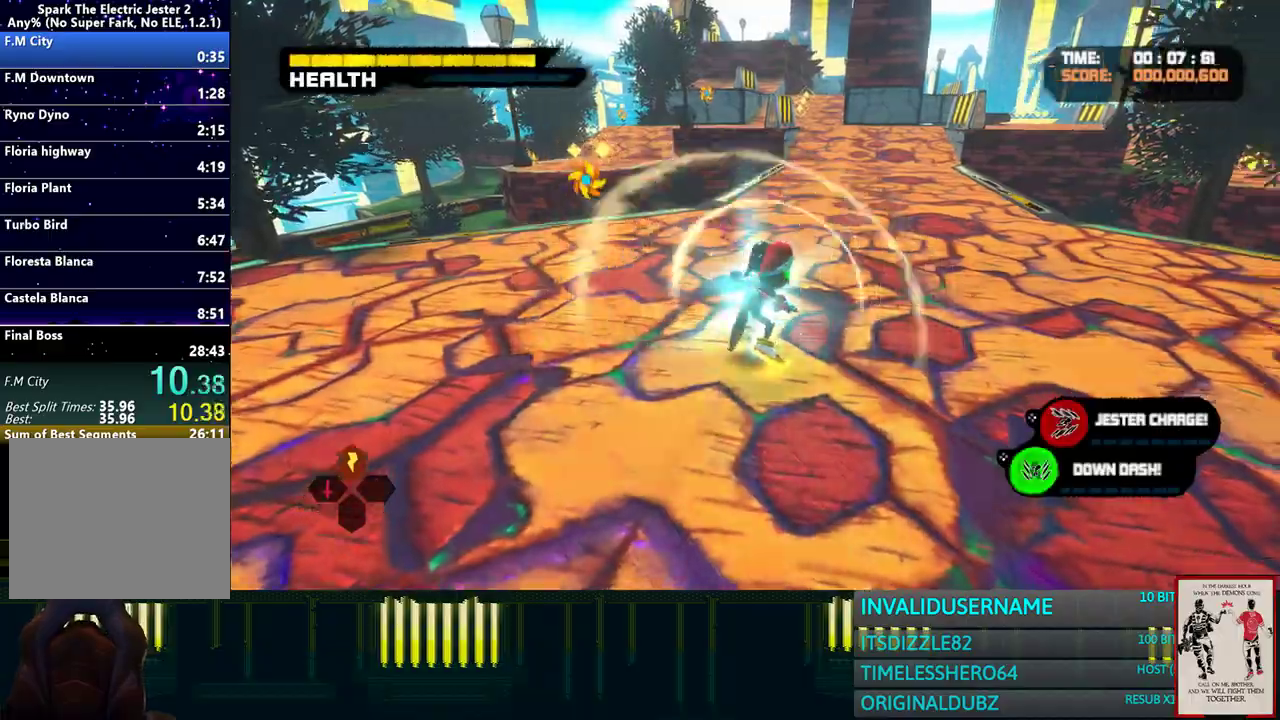
{"buttons": ["R1"], "left_stick": "up", "right_stick": "center", "events": [[33, "left_stick", "up"], [117, "CIRCLE", "up"], [117, "L2", "up"]]}
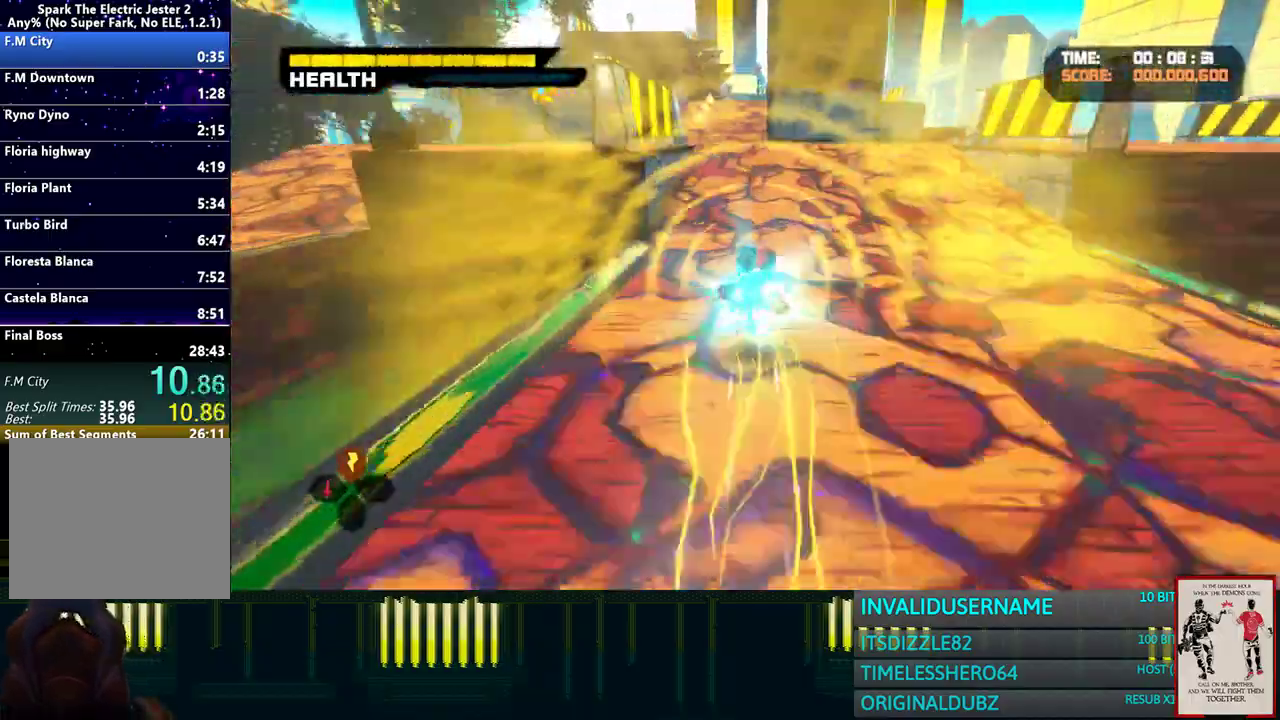
{"buttons": ["CROSS", "R1"], "left_stick": "up", "right_stick": "center", "events": [[150, "CROSS", "down"]]}
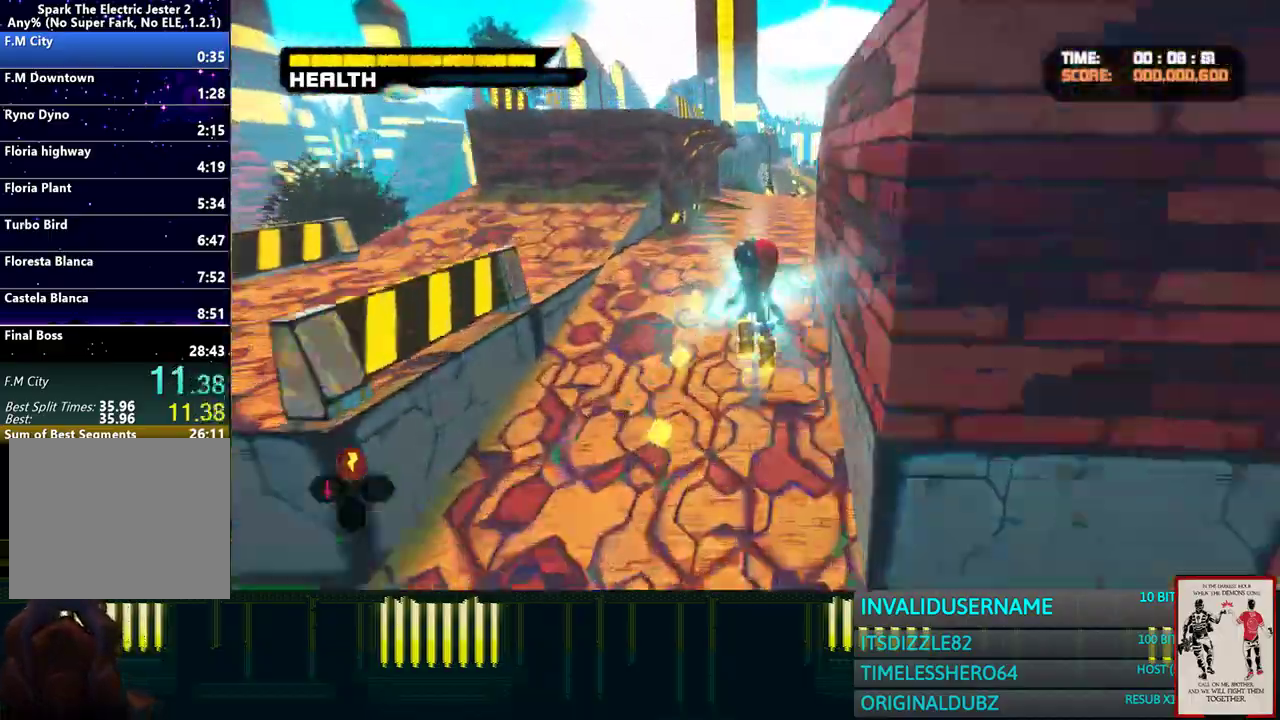
{"buttons": ["R1"], "left_stick": "up", "right_stick": "center", "events": [[233, "CROSS", "up"], [317, "CROSS", "down"], [400, "CROSS", "up"]]}
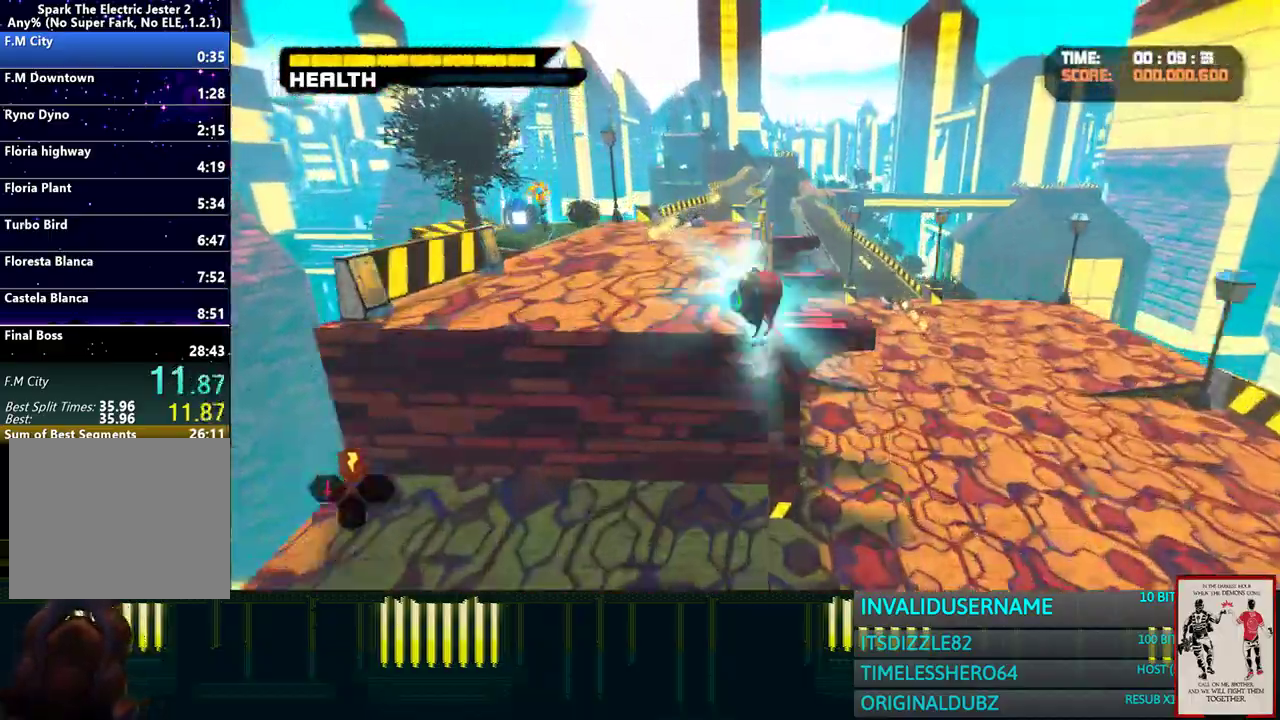
{"buttons": ["R1"], "left_stick": "up", "right_stick": "center", "events": []}
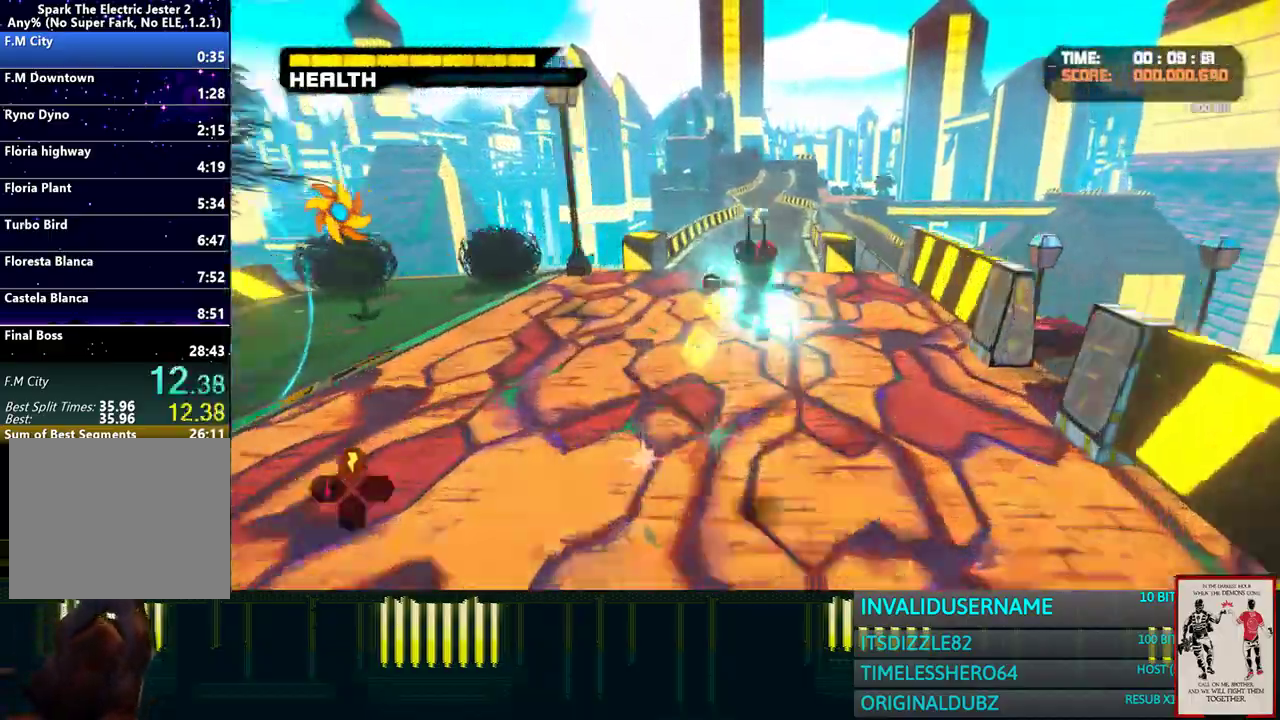
{"buttons": ["R1"], "left_stick": "up", "right_stick": "center", "events": []}
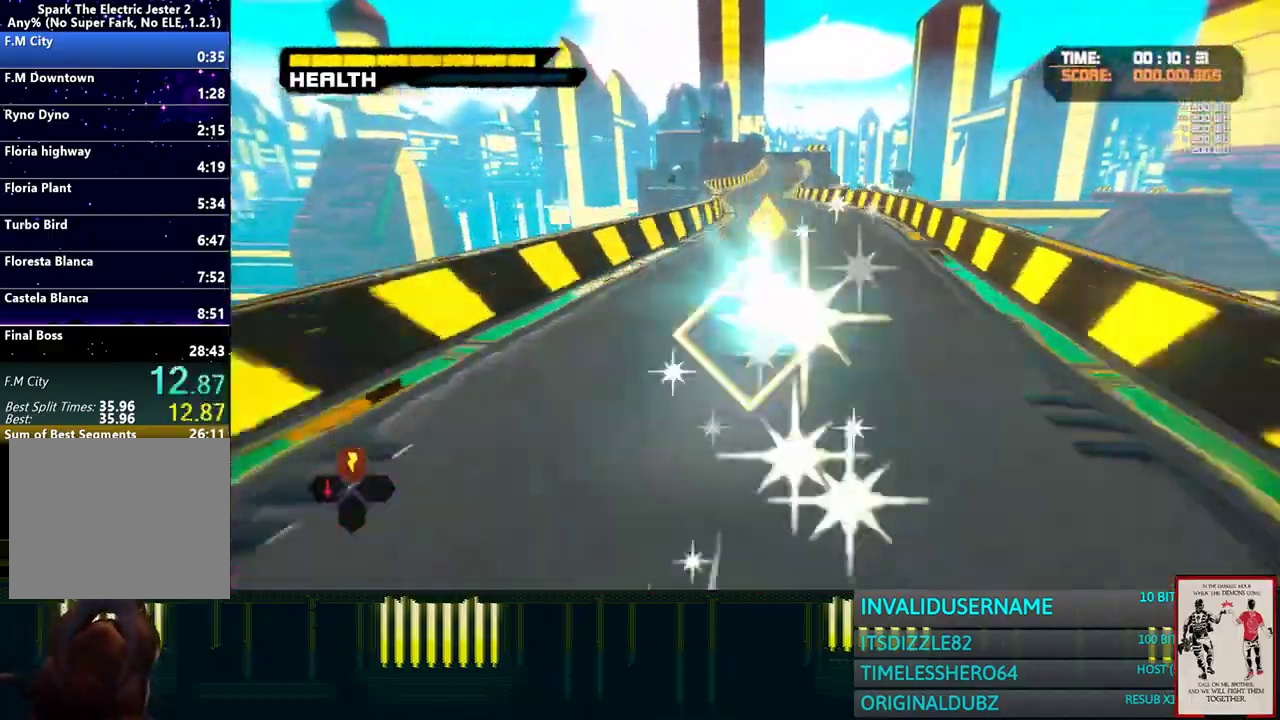
{"buttons": ["R1"], "left_stick": "up", "right_stick": "center", "events": []}
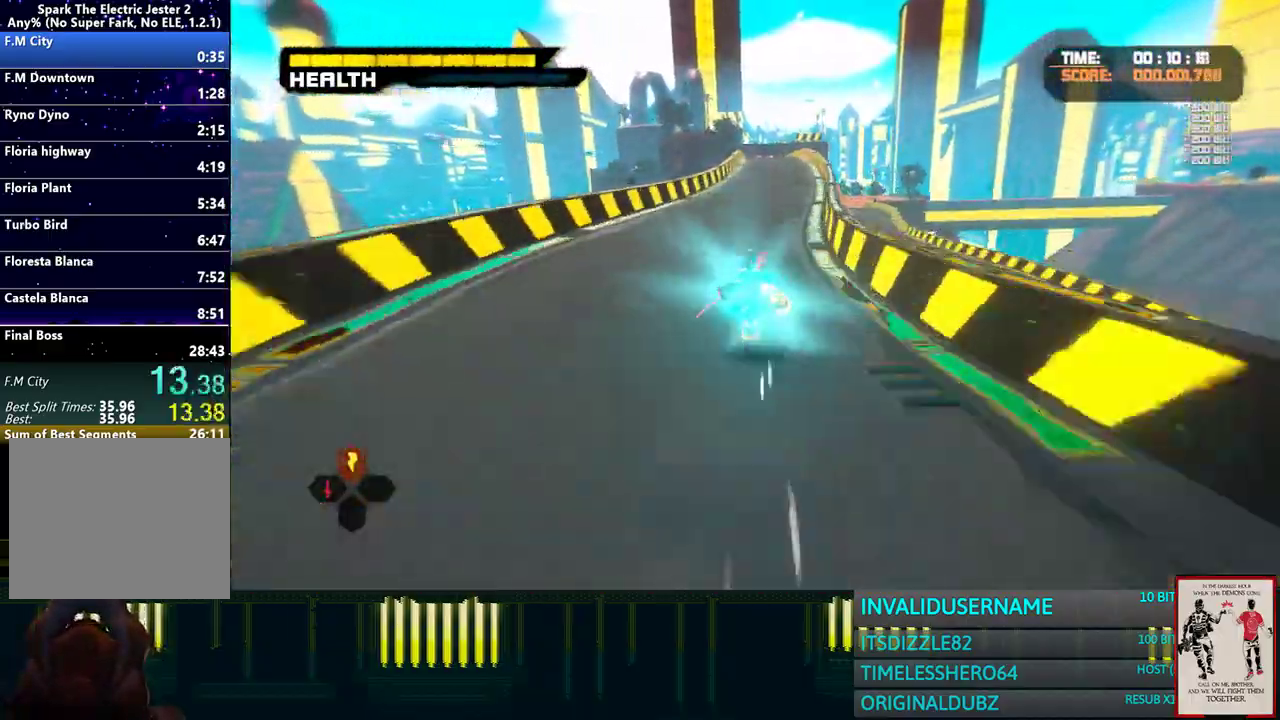
{"buttons": ["R1"], "left_stick": "up", "right_stick": "center", "events": []}
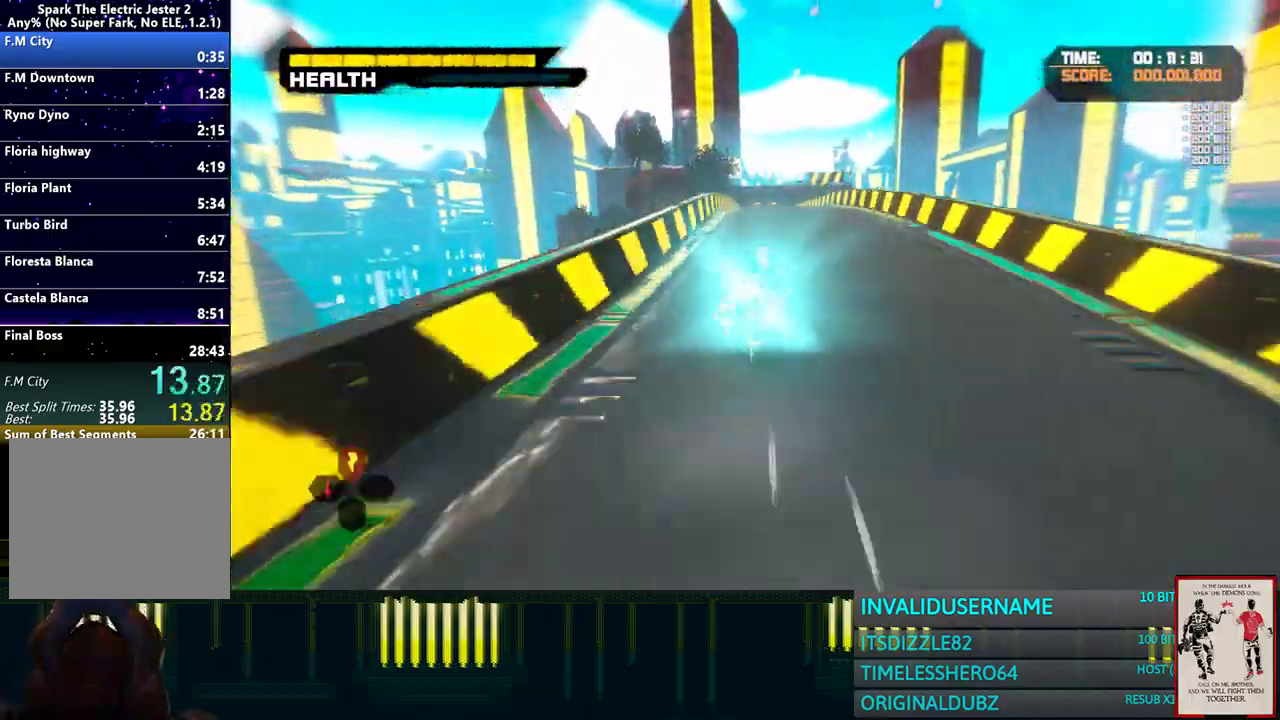
{"buttons": ["CROSS", "R1"], "left_stick": "up", "right_stick": "center", "events": [[450, "CROSS", "down"]]}
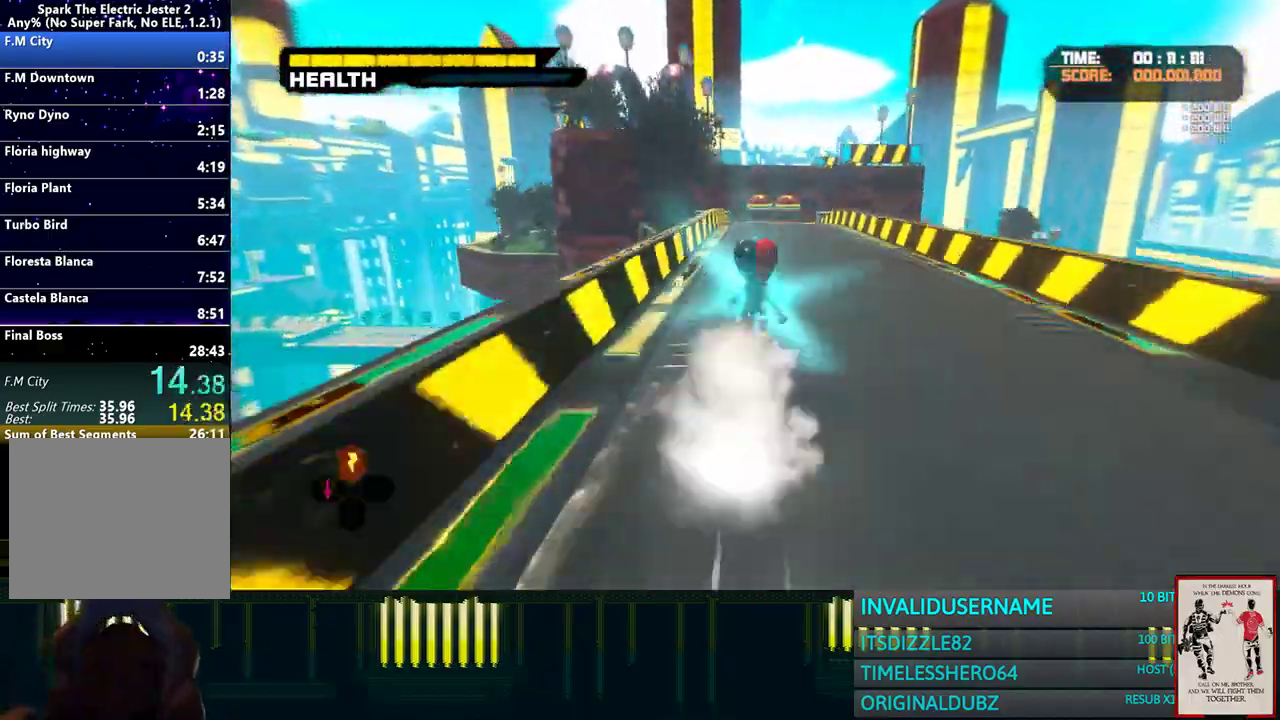
{"buttons": ["R1"], "left_stick": "up", "right_stick": "center", "events": [[67, "CROSS", "up"], [150, "CROSS", "down"], [317, "CROSS", "up"]]}
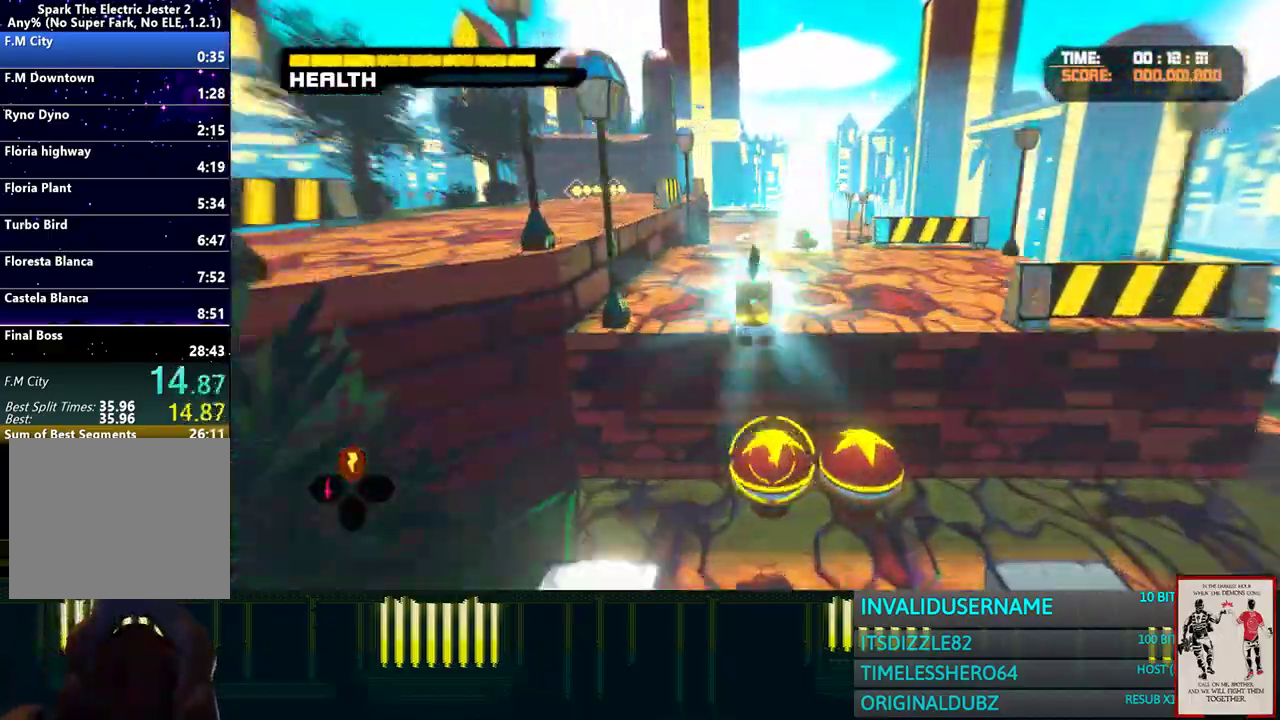
{"buttons": ["R1"], "left_stick": "up", "right_stick": "center", "events": [[283, "left_stick", "down-right"], [417, "left_stick", "up"]]}
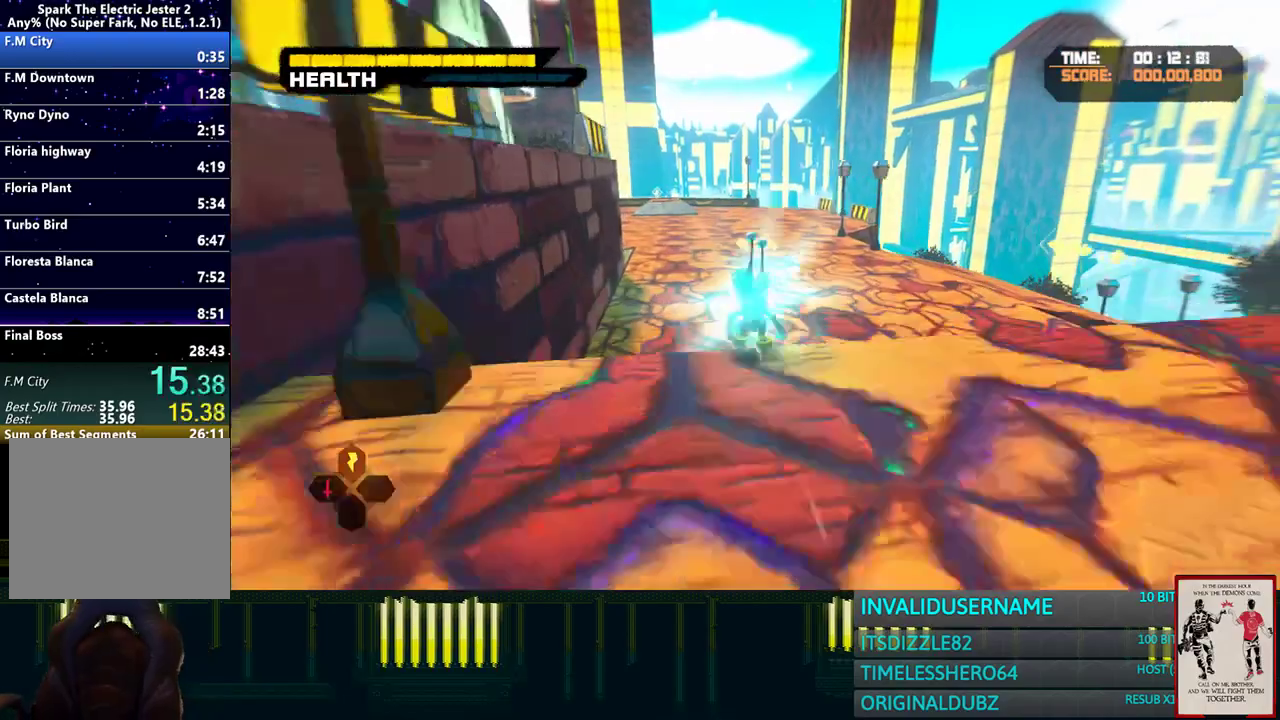
{"buttons": ["R1"], "left_stick": "up", "right_stick": "center", "events": [[167, "left_stick", "up-left"], [283, "left_stick", "up"]]}
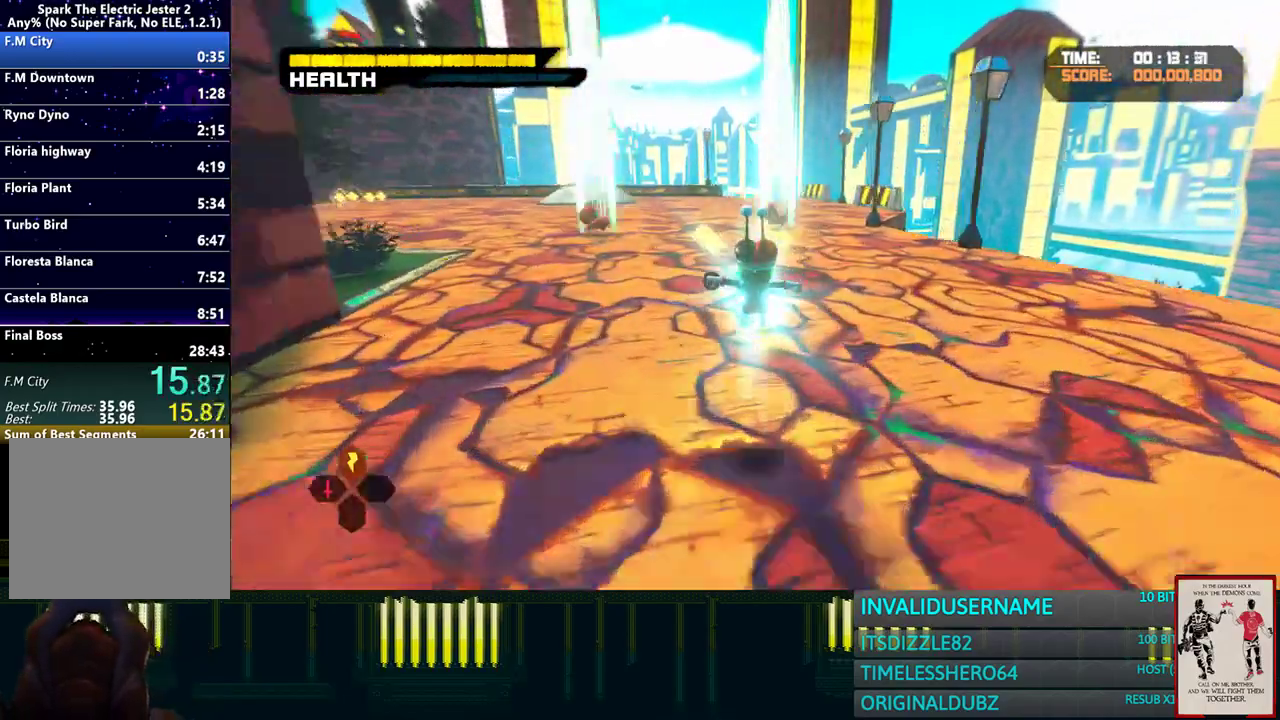
{"buttons": ["R1"], "left_stick": "up", "right_stick": "center", "events": [[367, "CIRCLE", "down"], [450, "CIRCLE", "up"], [450, "R2", "down"], [500, "R2", "up"]]}
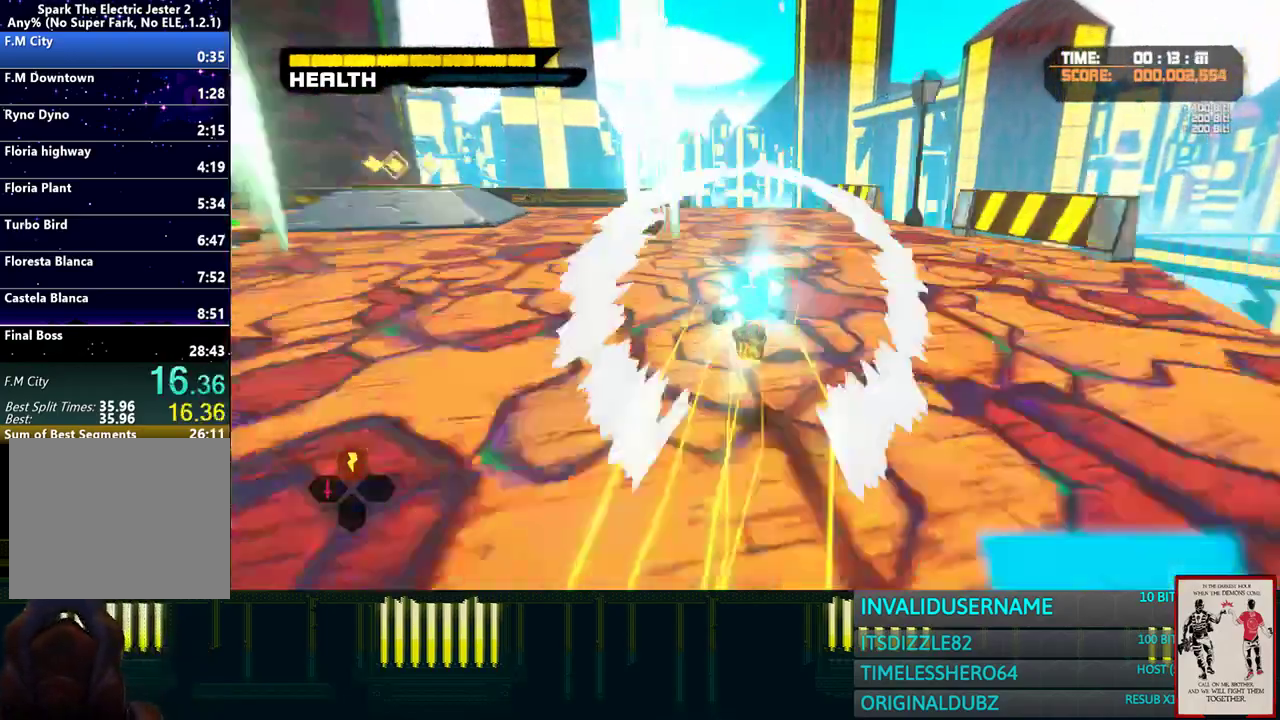
{"buttons": ["CROSS", "R1"], "left_stick": "up", "right_stick": "center", "events": [[117, "CROSS", "down"]]}
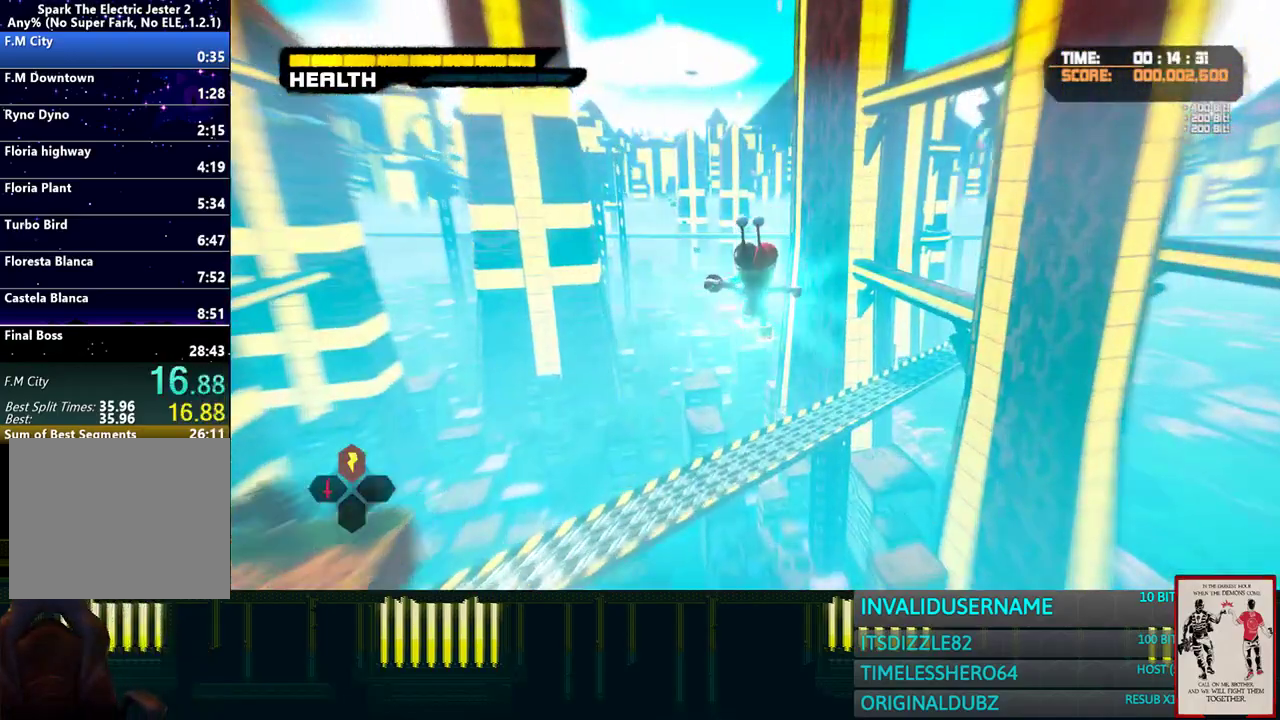
{"buttons": ["R1"], "left_stick": "up", "right_stick": "center", "events": [[233, "CROSS", "up"]]}
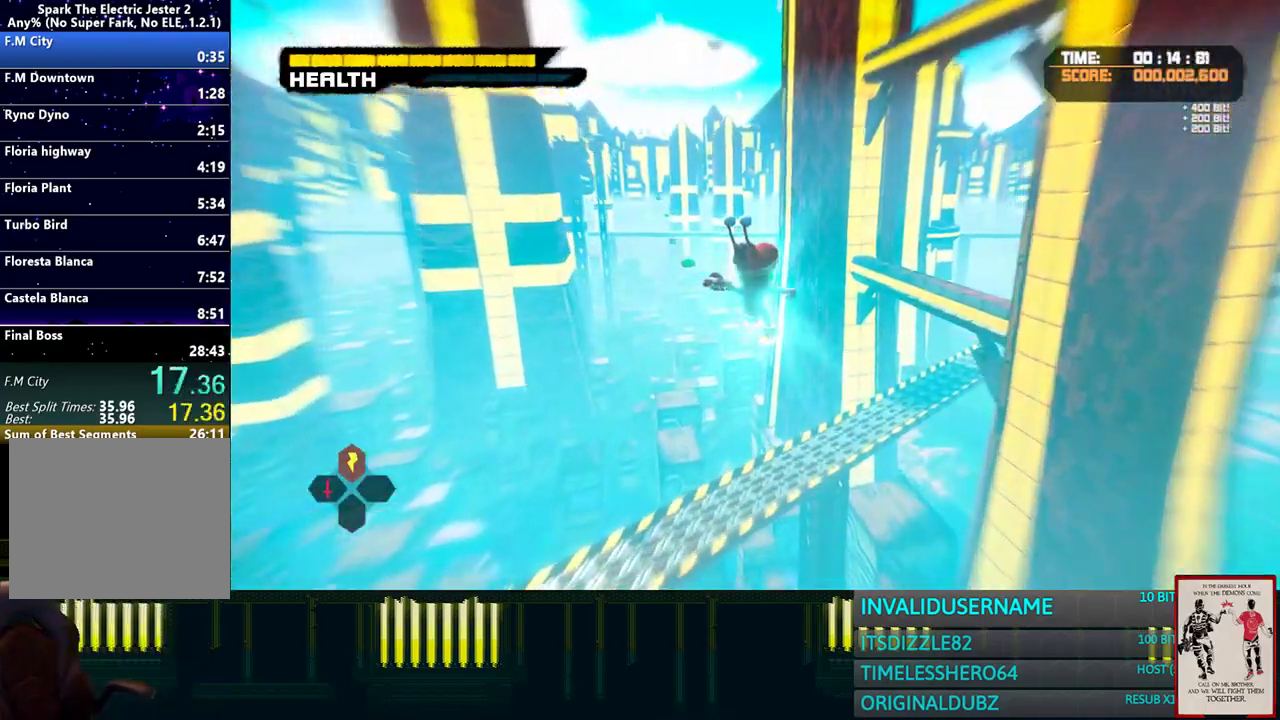
{"buttons": ["CROSS", "R1"], "left_stick": "up", "right_stick": "center", "events": [[200, "CROSS", "down"]]}
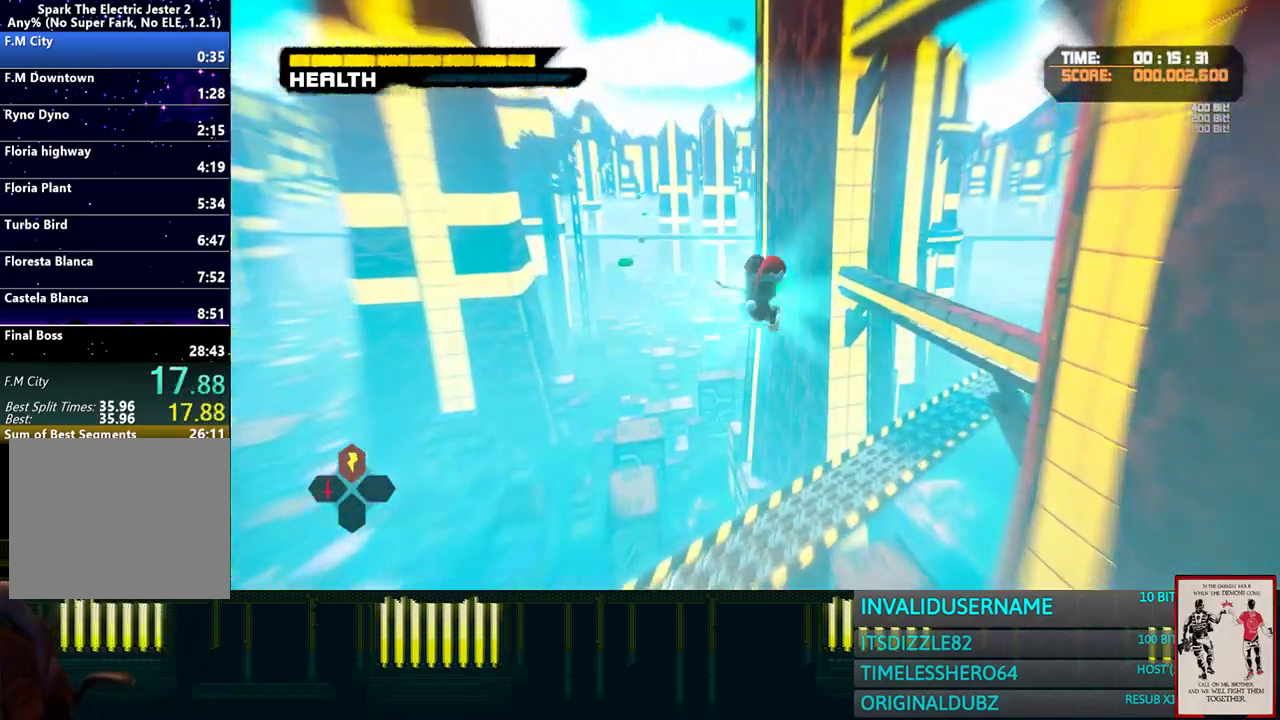
{"buttons": ["R1"], "left_stick": "up-right", "right_stick": "center", "events": [[300, "left_stick", "up-right"], [417, "CROSS", "up"]]}
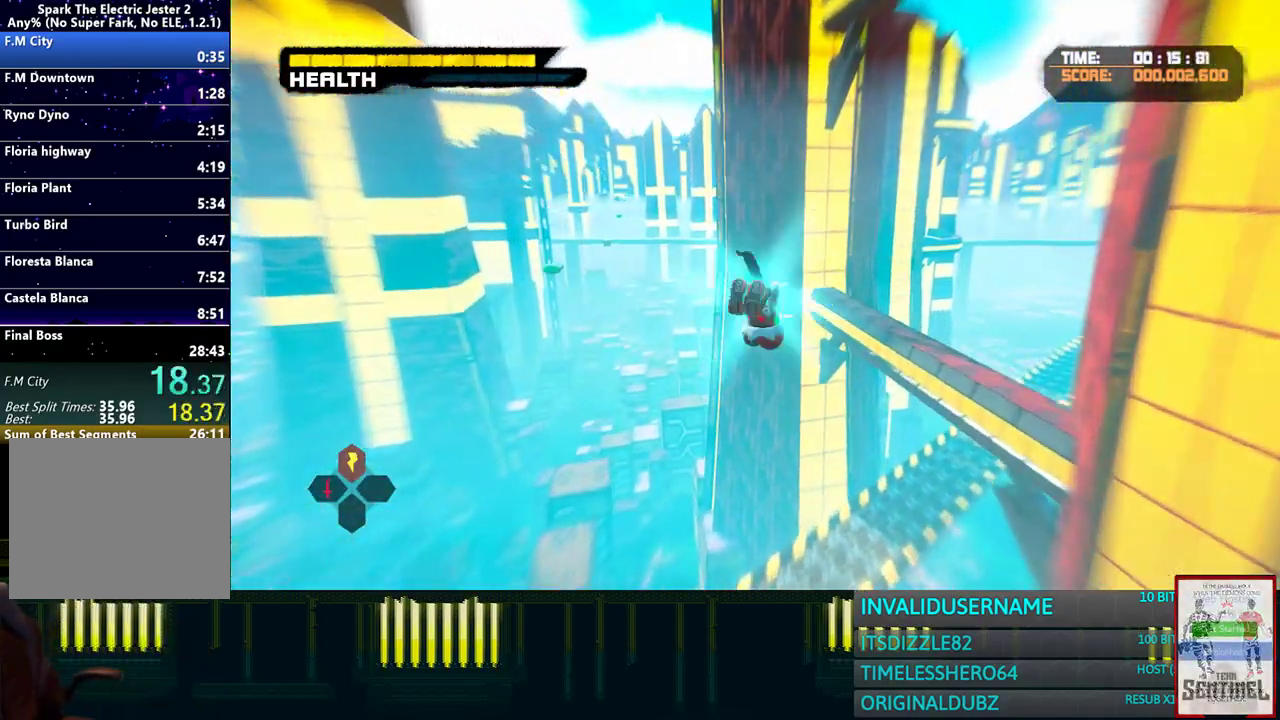
{"buttons": ["R1"], "left_stick": "up-right", "right_stick": "center", "events": [[150, "right_stick", "right"], [233, "right_stick", "center"]]}
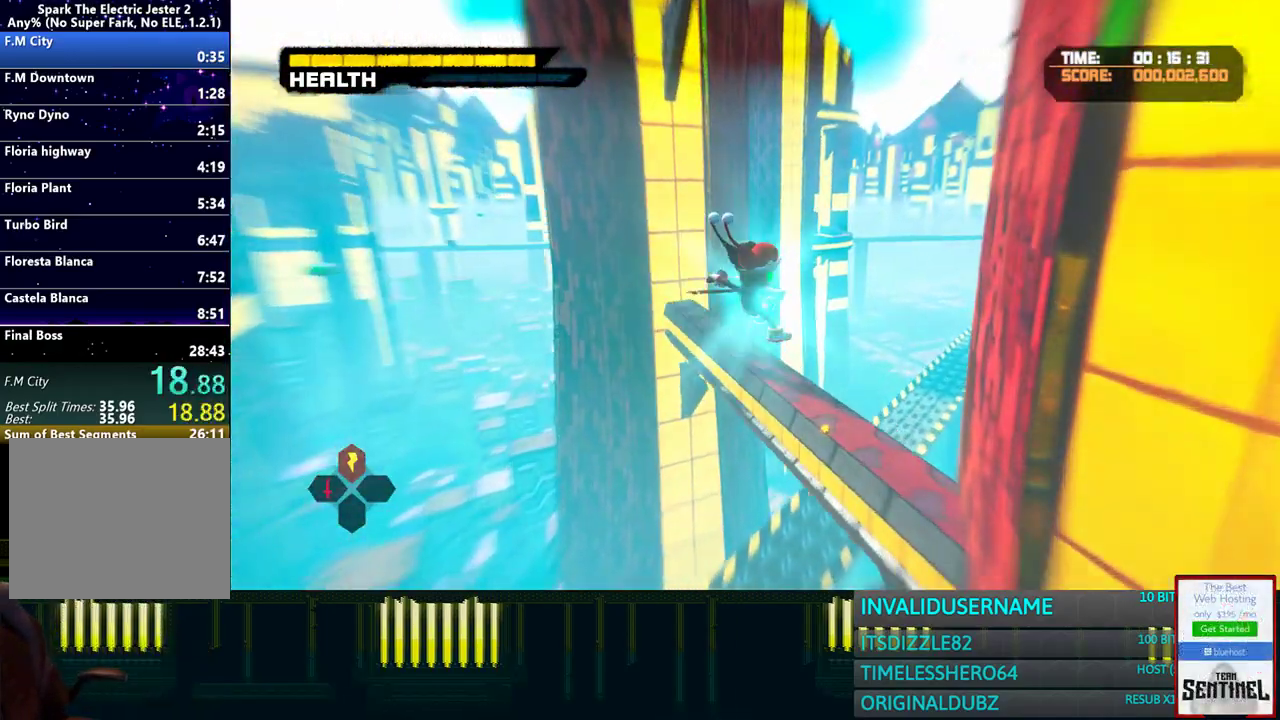
{"buttons": ["R1"], "left_stick": "up", "right_stick": "center", "events": [[117, "left_stick", "up"], [200, "left_stick", "down-right"], [200, "right_stick", "down"], [317, "left_stick", "up"], [317, "right_stick", "center"]]}
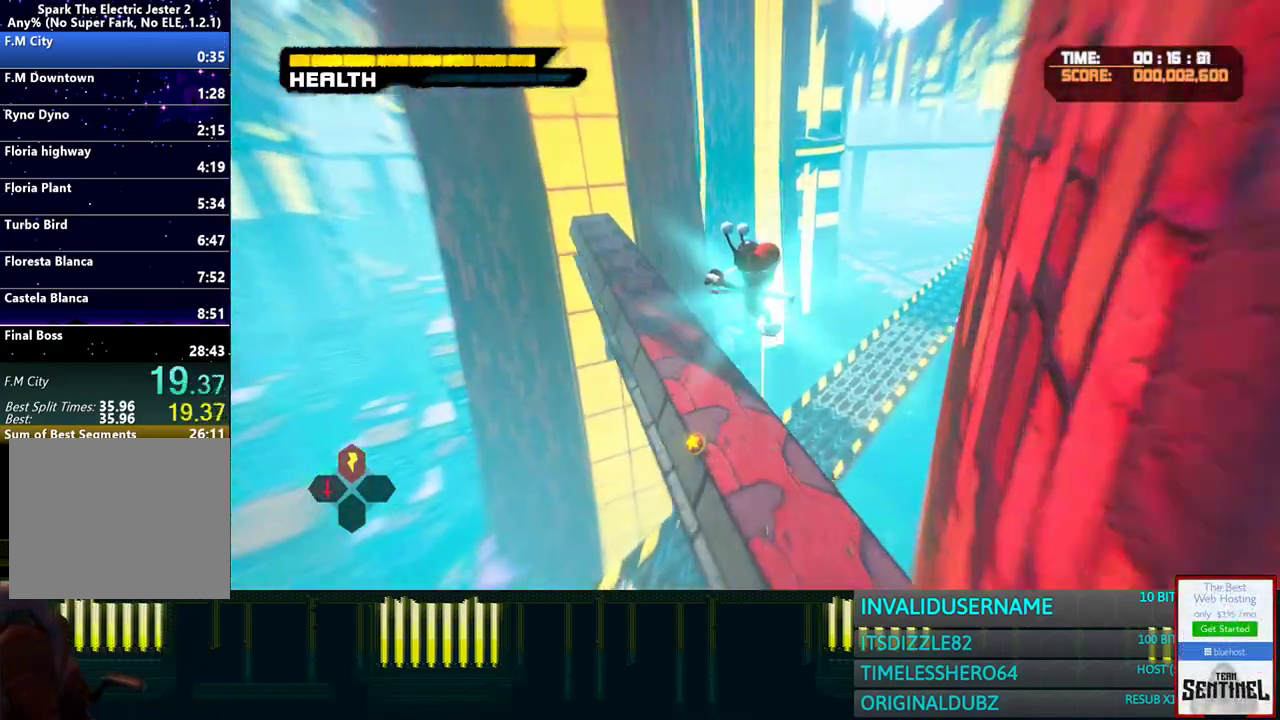
{"buttons": ["R1"], "left_stick": "up-left", "right_stick": "center"}